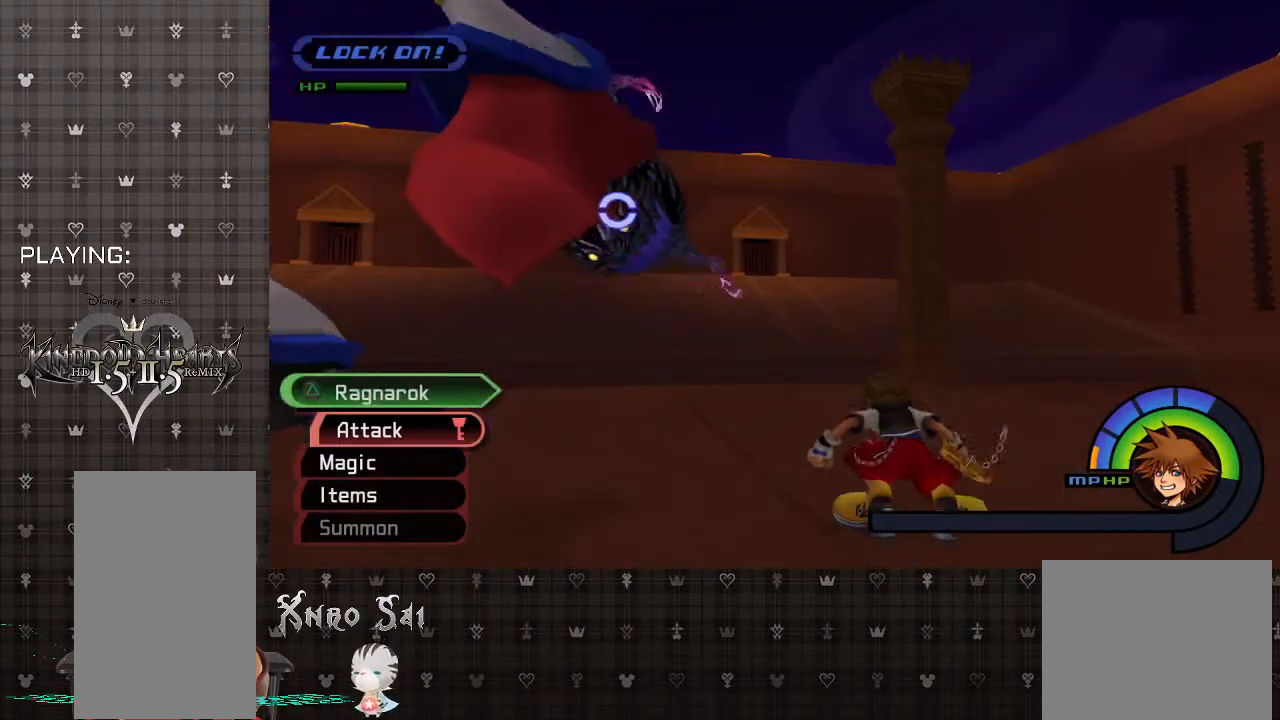
Gameplay with a controller (PlayStation layout); each line is a JSON object with the inputs held at the frame after it. "events" lists button and stick changes between this image and that frame as [ms after this image, input, new state], when the widget could be followed in between.
{"buttons": ["CIRCLE"], "left_stick": "up-left", "right_stick": "center", "events": [[233, "CIRCLE", "down"], [400, "CIRCLE", "up"], [467, "CIRCLE", "down"]]}
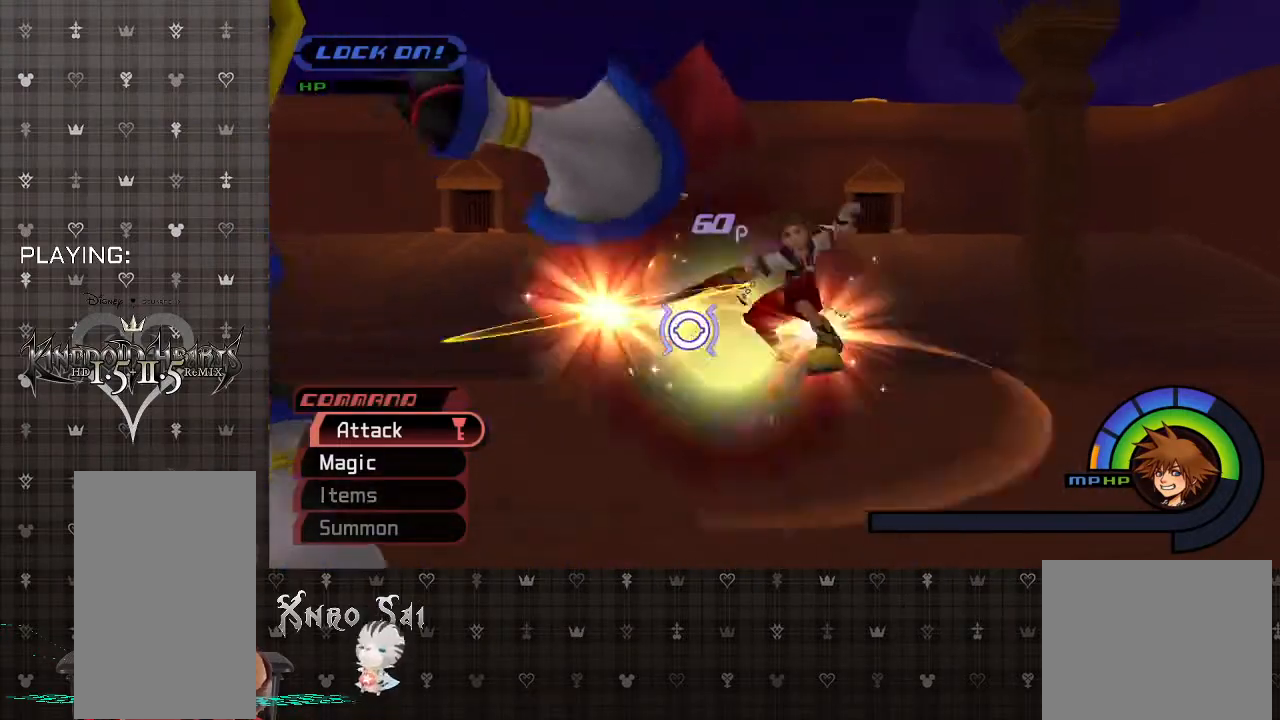
{"buttons": ["CIRCLE"], "left_stick": "left", "right_stick": "center", "events": [[33, "left_stick", "left"], [100, "CIRCLE", "up"], [233, "R1", "down"], [400, "R1", "up"], [500, "CIRCLE", "down"]]}
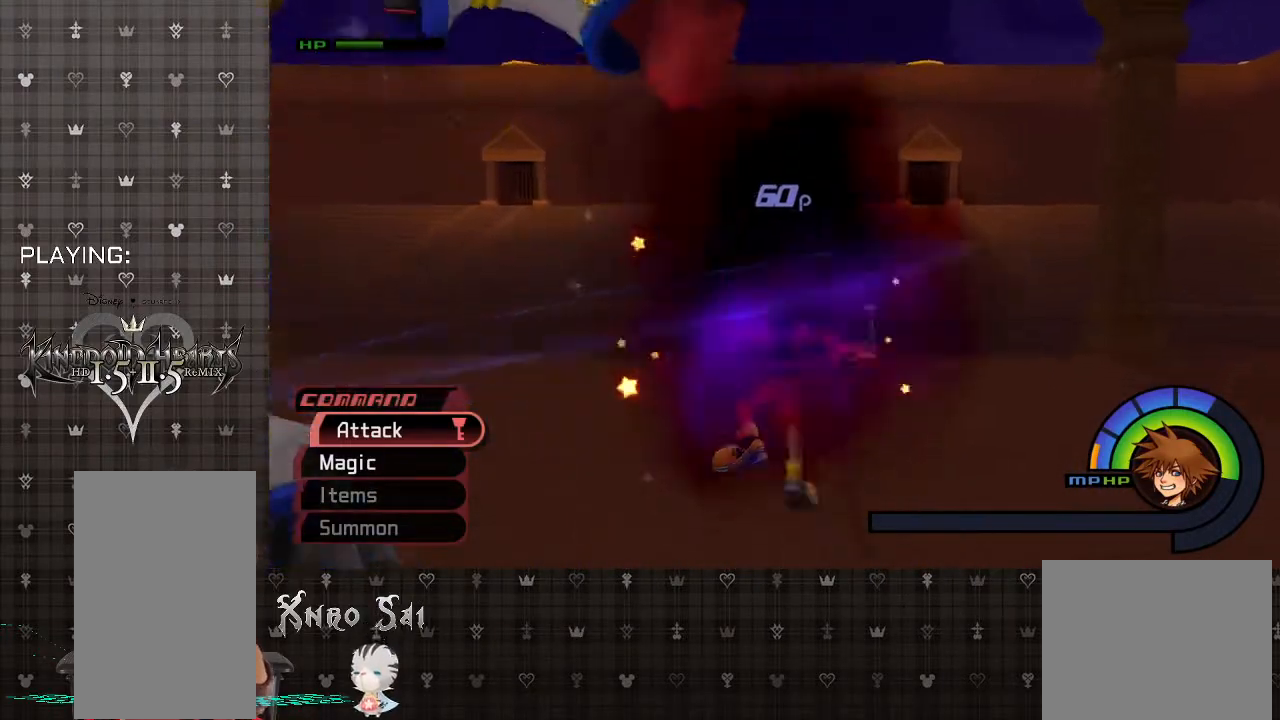
{"buttons": [], "left_stick": "up-left", "right_stick": "center", "events": [[133, "CIRCLE", "up"], [267, "CIRCLE", "down"], [400, "CIRCLE", "up"], [500, "left_stick", "up-left"]]}
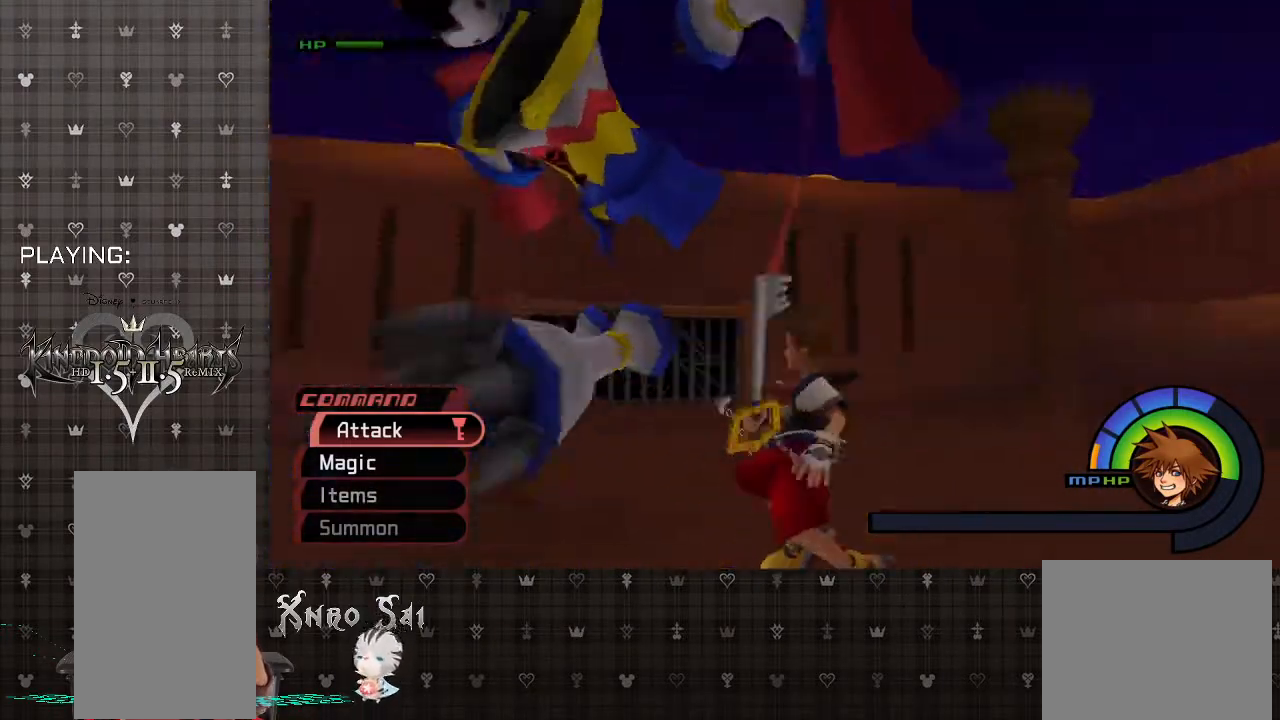
{"buttons": ["CIRCLE", "R1"], "left_stick": "up-left", "right_stick": "center", "events": [[33, "CIRCLE", "down"], [167, "CIRCLE", "up"], [267, "CIRCLE", "down"], [367, "CIRCLE", "up"], [500, "CIRCLE", "down"], [500, "R1", "down"]]}
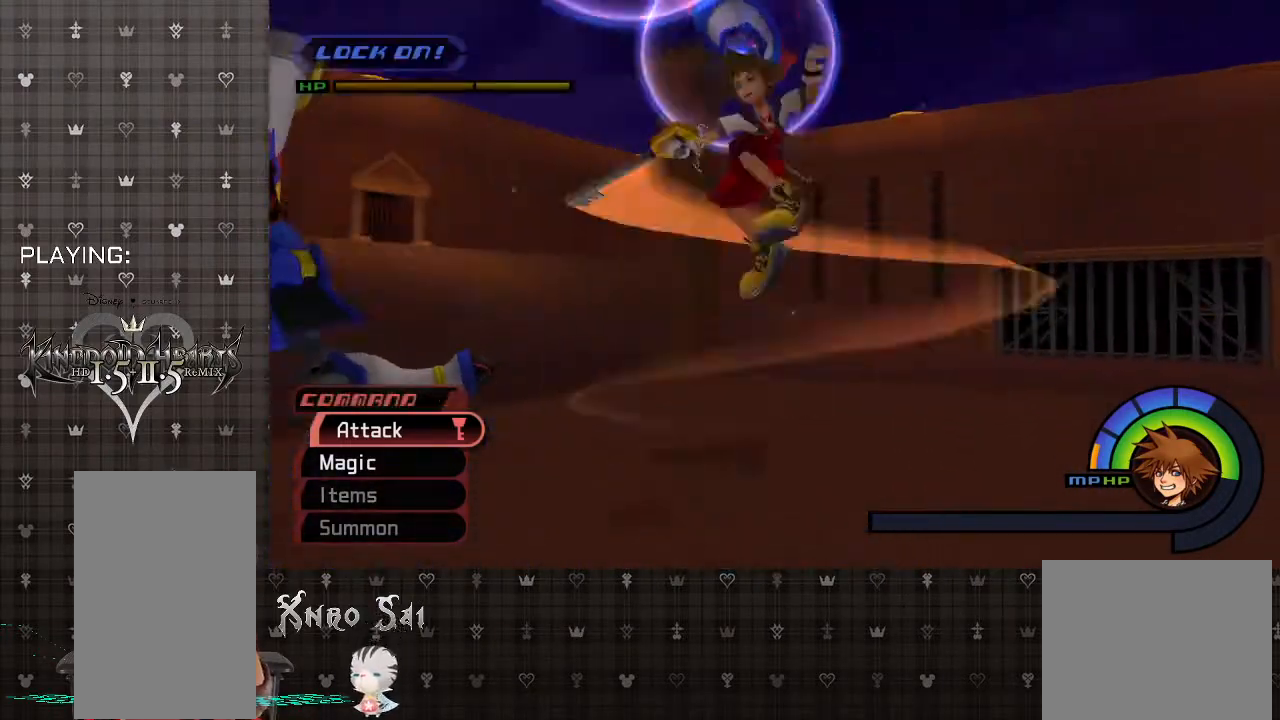
{"buttons": [], "left_stick": "up-left", "right_stick": "center", "events": [[133, "CIRCLE", "up"], [133, "R1", "up"]]}
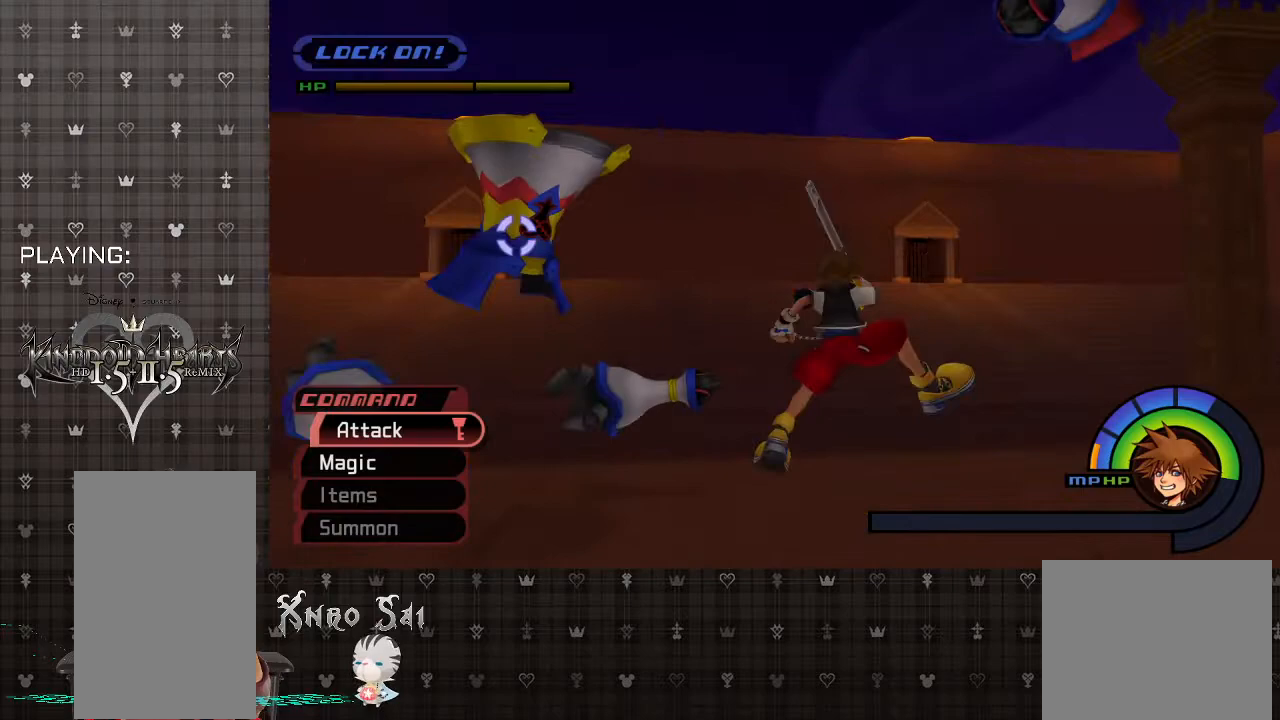
{"buttons": ["L2"], "left_stick": "up-left", "right_stick": "center", "events": [[367, "L2", "down"]]}
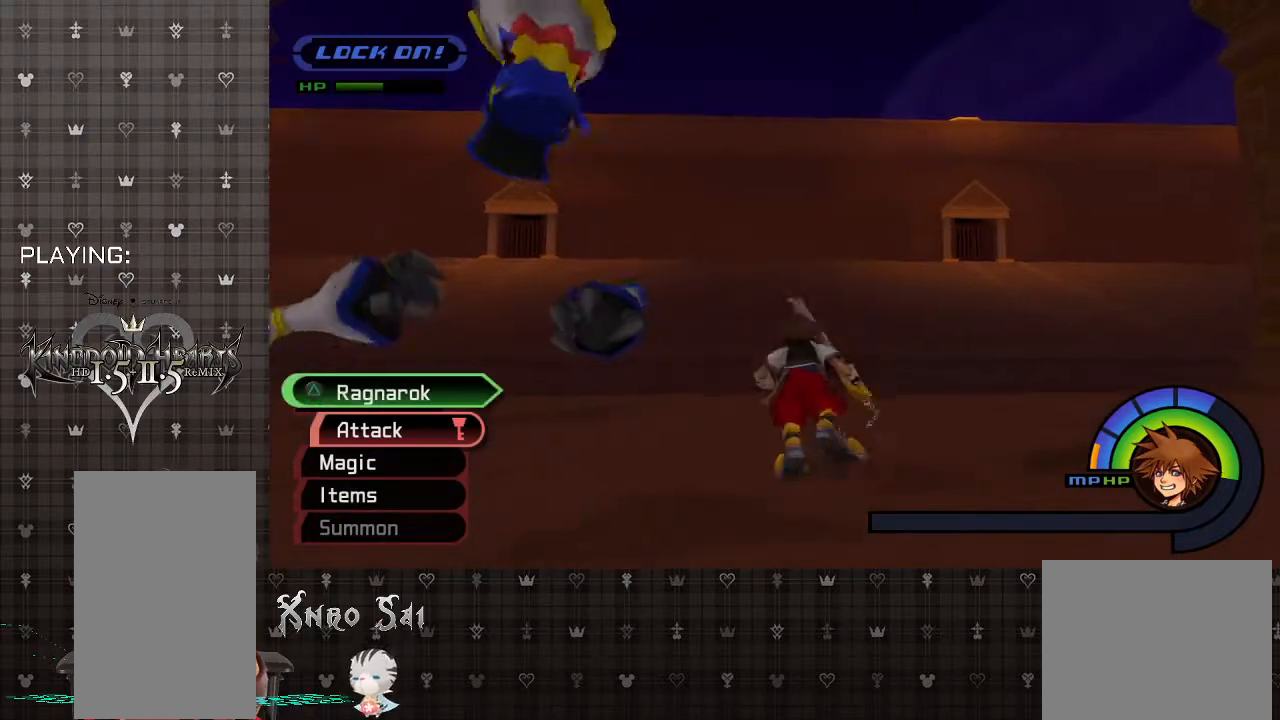
{"buttons": [], "left_stick": "up-left", "right_stick": "center", "events": [[33, "L2", "up"], [300, "L2", "down"], [433, "L2", "up"]]}
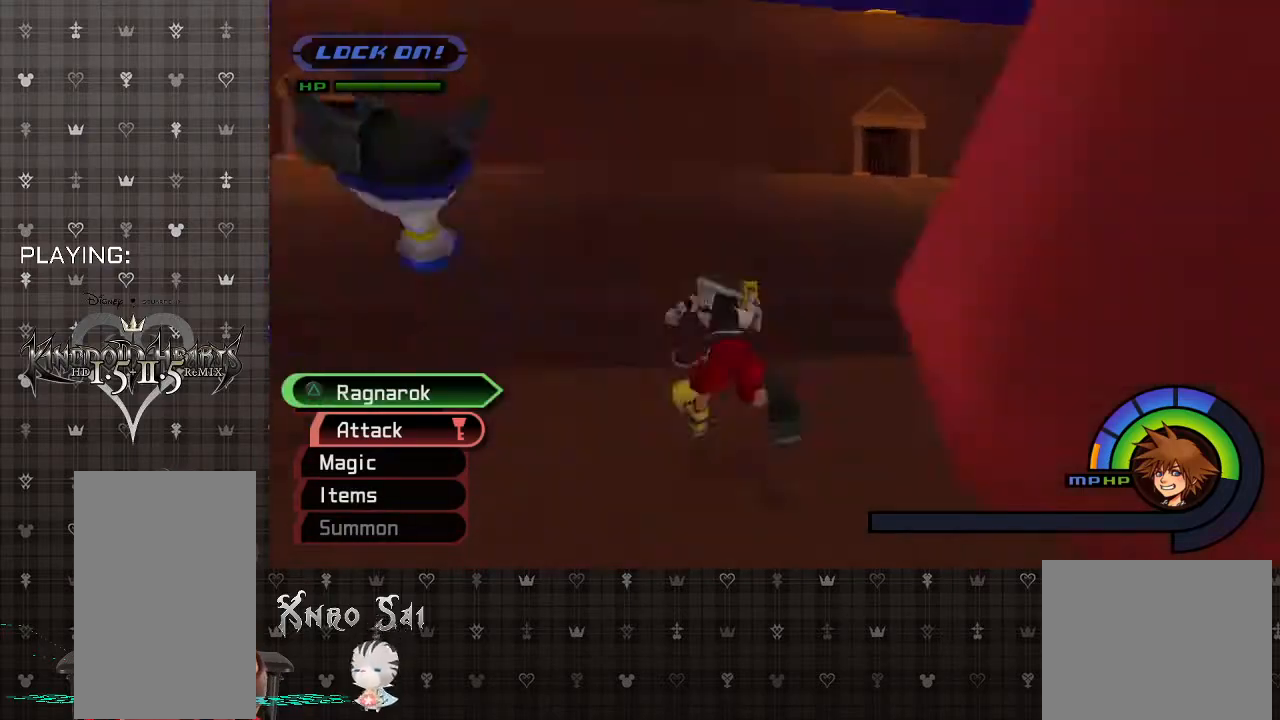
{"buttons": [], "left_stick": "center", "right_stick": "center", "events": [[133, "CIRCLE", "down"], [267, "CIRCLE", "up"], [400, "left_stick", "center"]]}
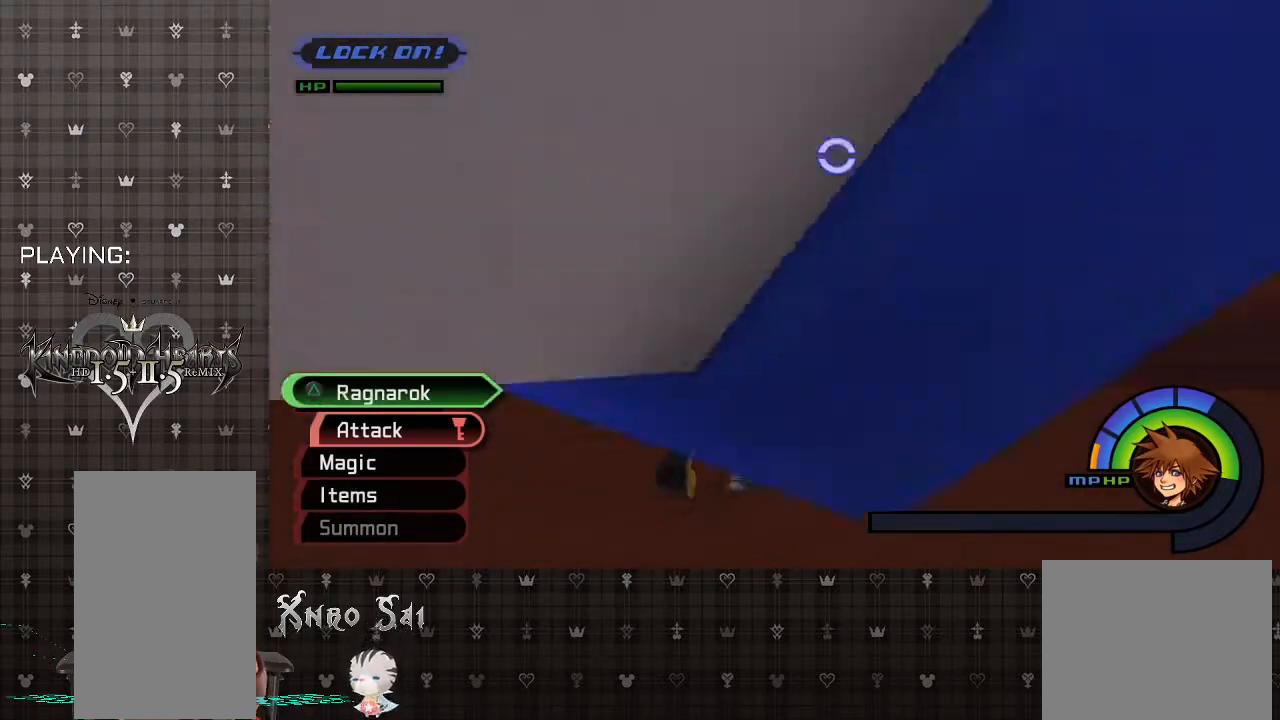
{"buttons": [], "left_stick": "up-right", "right_stick": "center", "events": [[67, "left_stick", "up-right"]]}
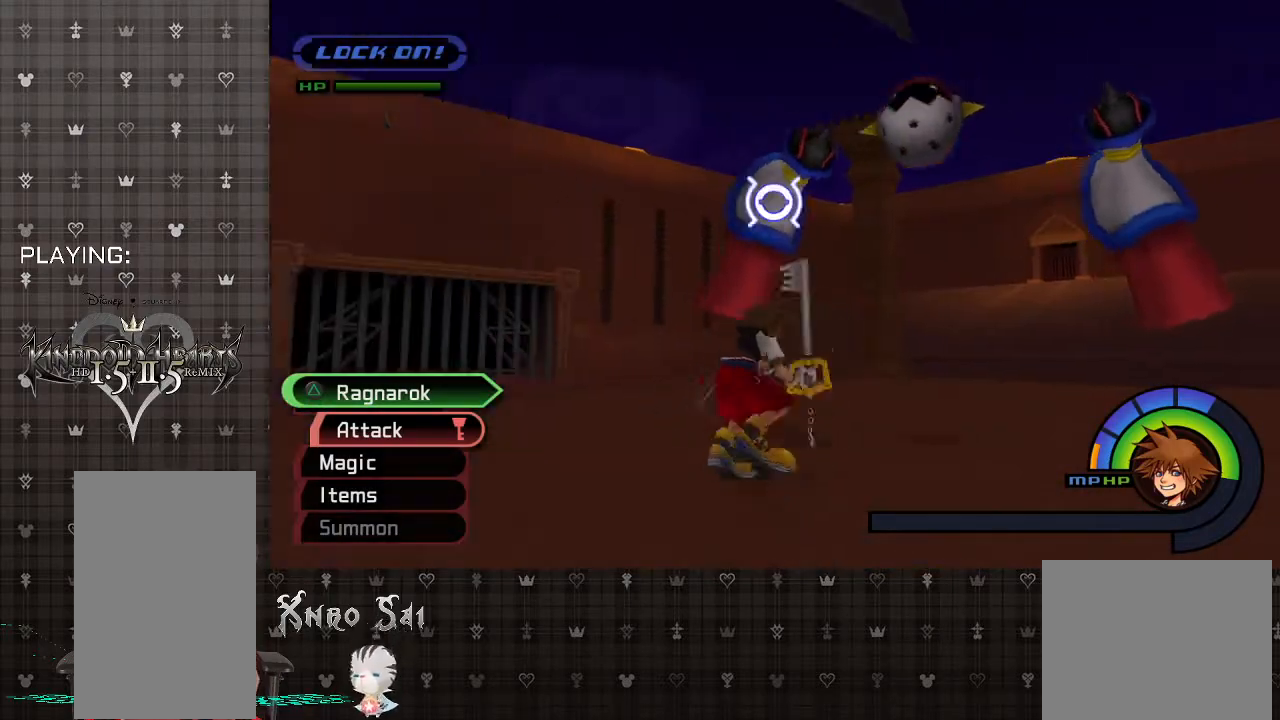
{"buttons": [], "left_stick": "up-right", "right_stick": "center", "events": [[33, "CROSS", "down"], [167, "CROSS", "up"], [200, "CIRCLE", "down"], [300, "CIRCLE", "up"], [400, "CIRCLE", "down"], [500, "CIRCLE", "up"]]}
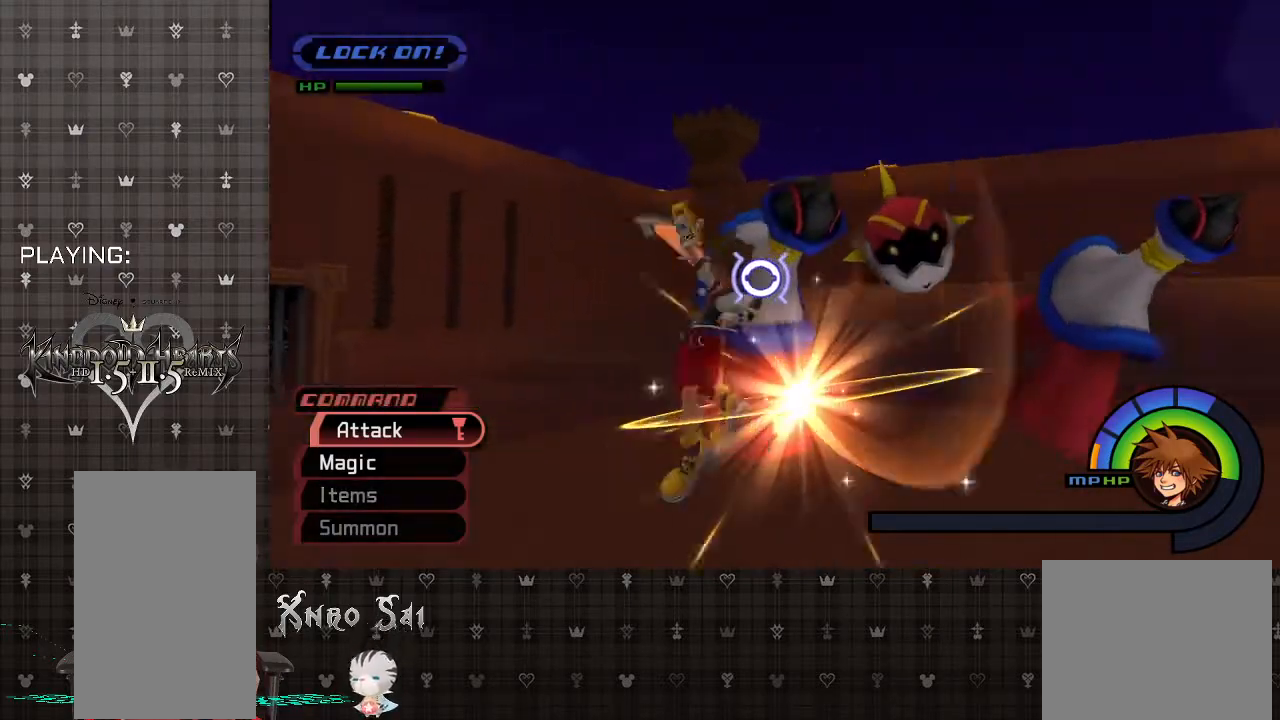
{"buttons": ["CIRCLE"], "left_stick": "up-right", "right_stick": "center", "events": [[67, "CIRCLE", "down"], [200, "CIRCLE", "up"], [267, "CIRCLE", "down"], [400, "CIRCLE", "up"], [467, "CIRCLE", "down"]]}
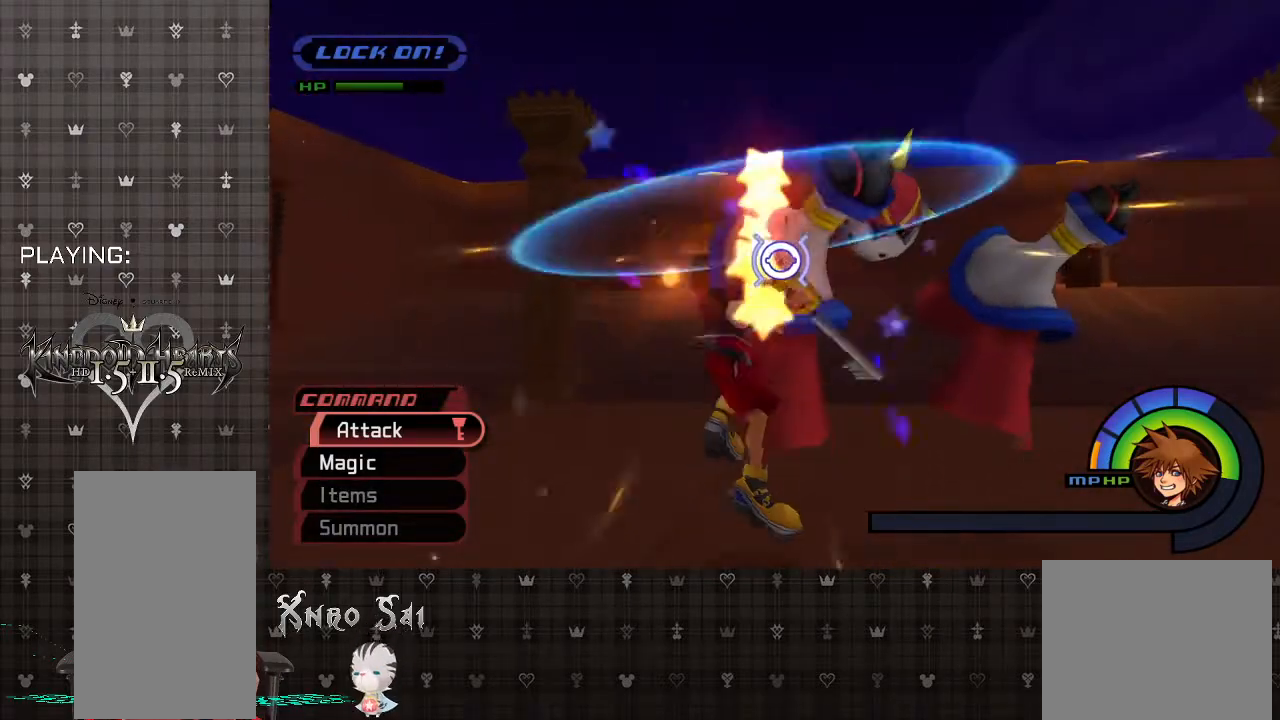
{"buttons": [], "left_stick": "up-right", "right_stick": "center", "events": [[100, "CIRCLE", "up"], [167, "CIRCLE", "down"], [267, "CIRCLE", "up"], [333, "CIRCLE", "down"], [467, "CIRCLE", "up"]]}
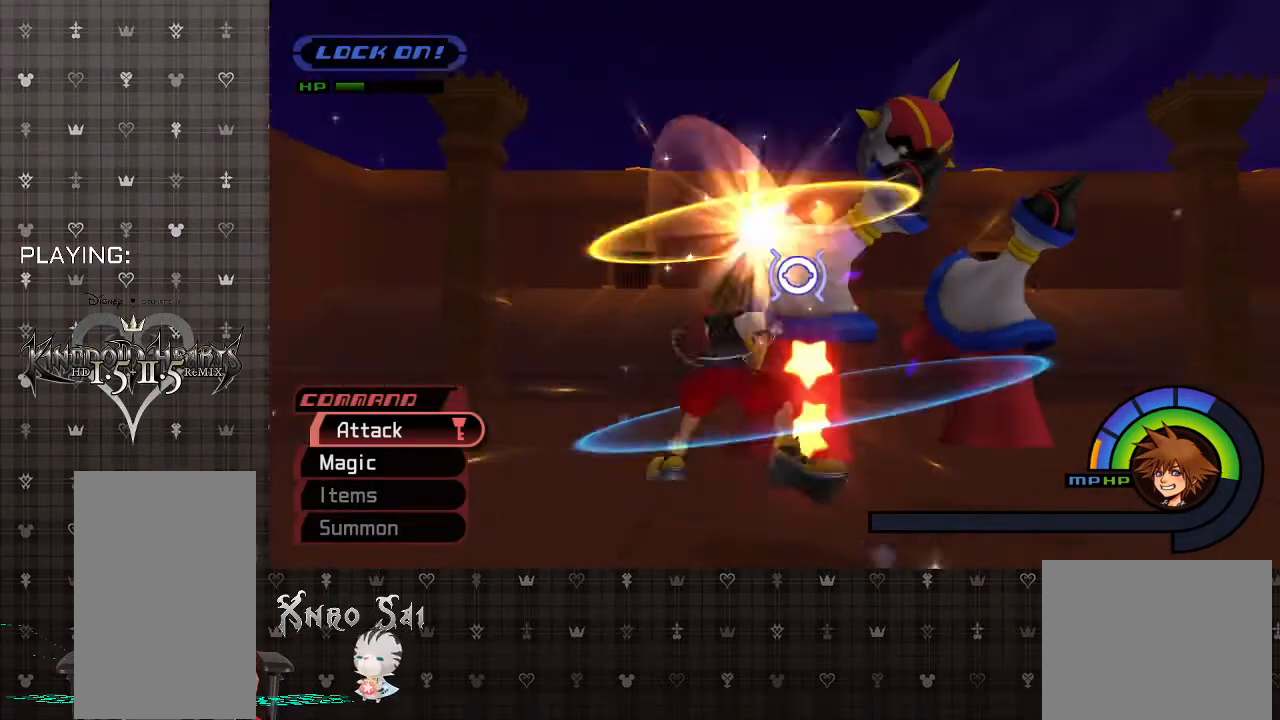
{"buttons": [], "left_stick": "up-right", "right_stick": "center", "events": [[33, "CIRCLE", "down"], [133, "CIRCLE", "up"], [200, "CIRCLE", "down"], [333, "CIRCLE", "up"], [400, "CIRCLE", "down"], [500, "CIRCLE", "up"]]}
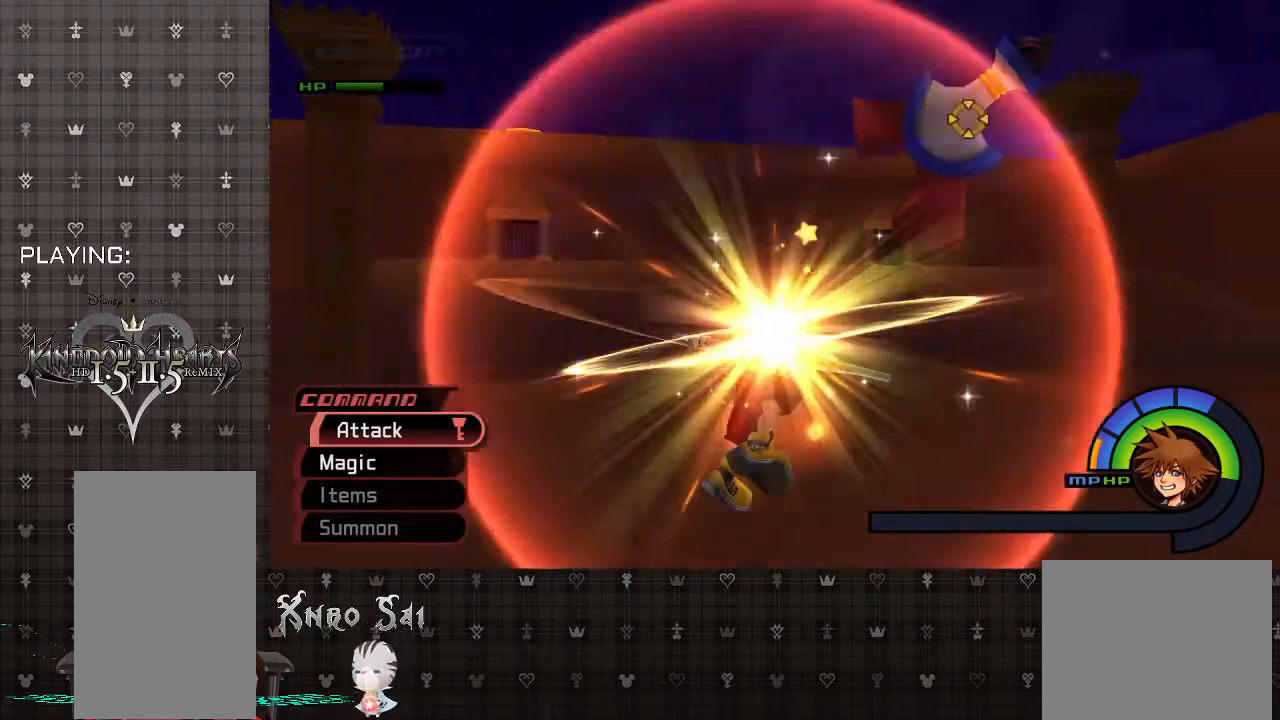
{"buttons": [], "left_stick": "up-right", "right_stick": "center", "events": [[100, "CIRCLE", "down"], [233, "CIRCLE", "up"]]}
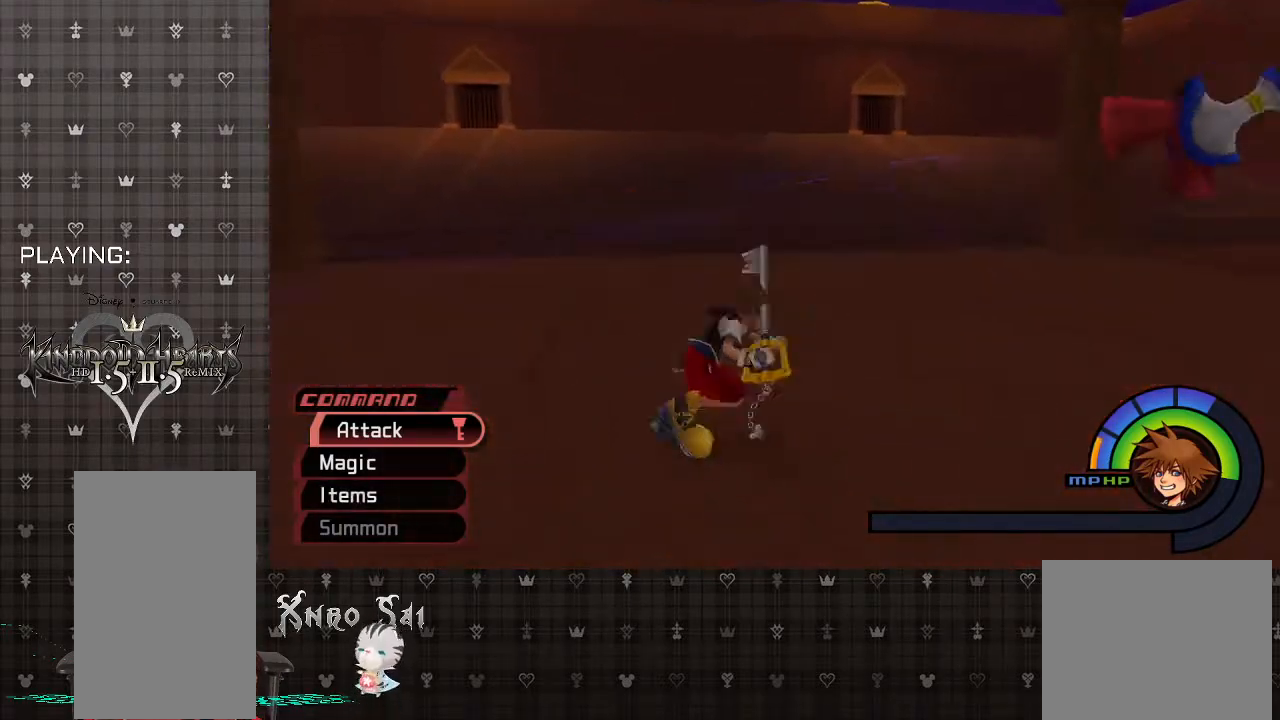
{"buttons": [], "left_stick": "up-right", "right_stick": "center", "events": [[67, "R1", "down"], [200, "CIRCLE", "down"], [200, "R1", "up"], [333, "CIRCLE", "up"]]}
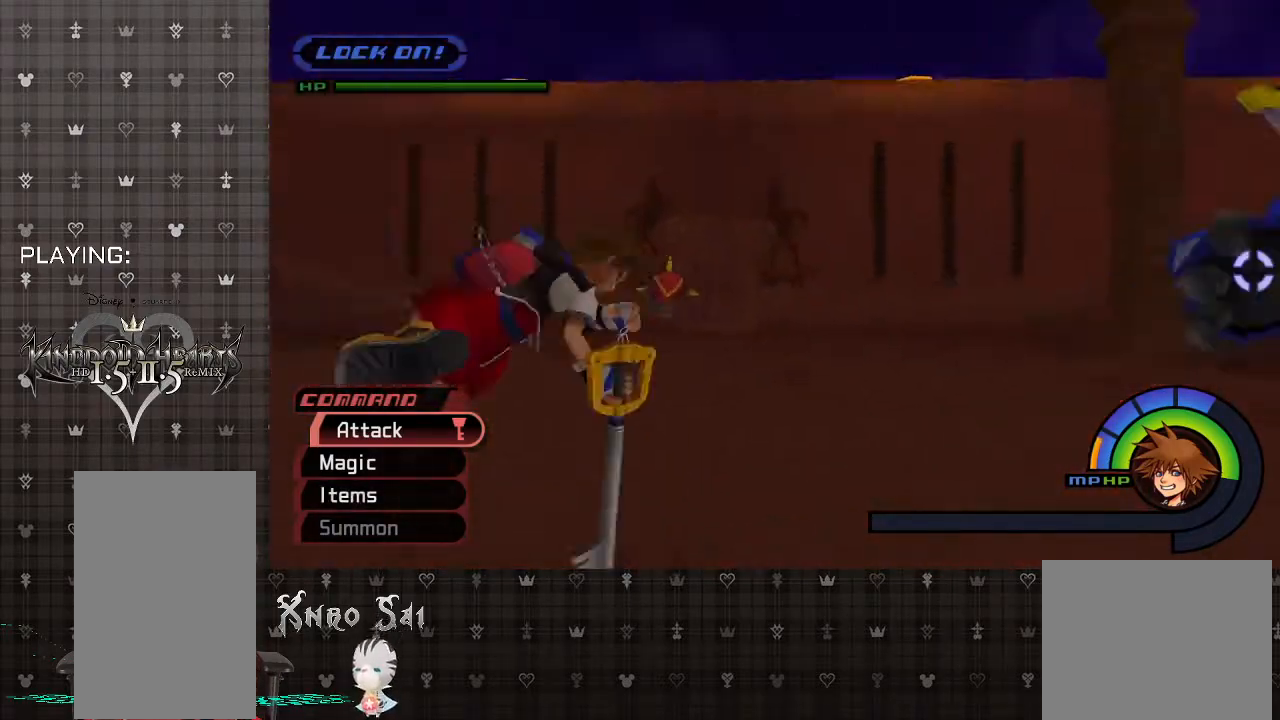
{"buttons": [], "left_stick": "up-right", "right_stick": "center", "events": []}
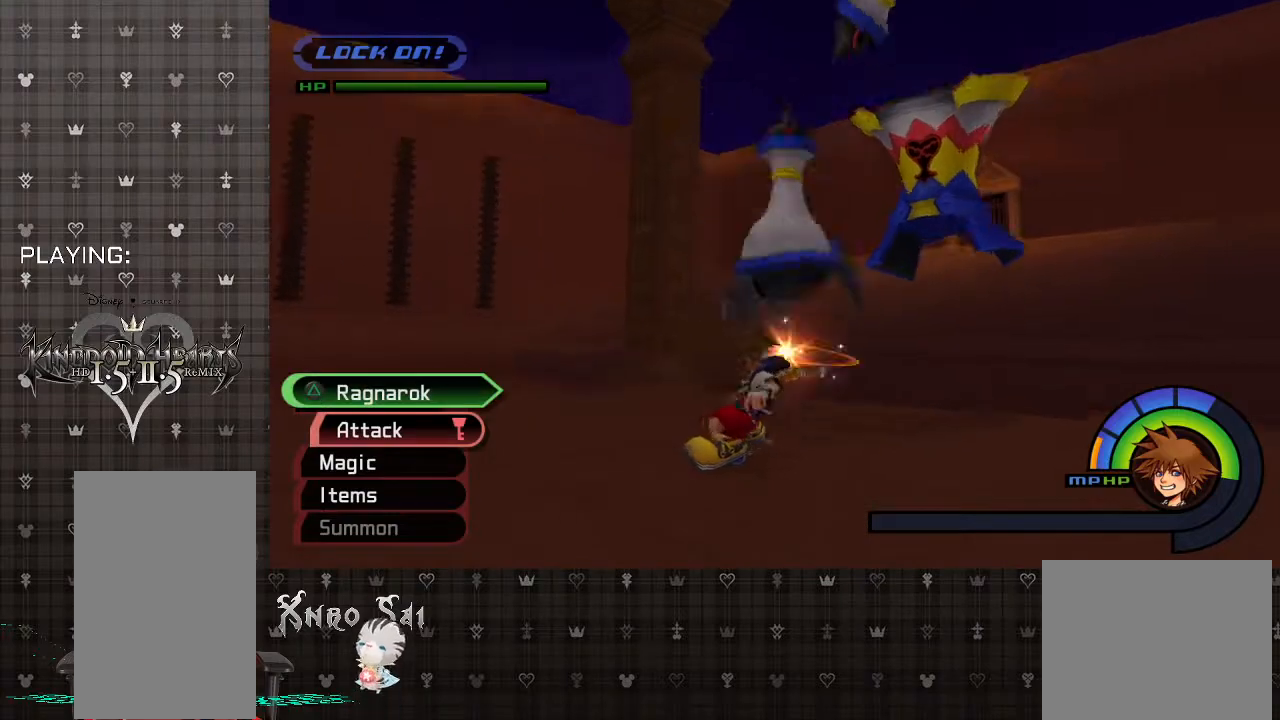
{"buttons": [], "left_stick": "up-right", "right_stick": "center", "events": [[67, "CIRCLE", "down"], [233, "CIRCLE", "up"], [333, "CIRCLE", "down"], [467, "CIRCLE", "up"]]}
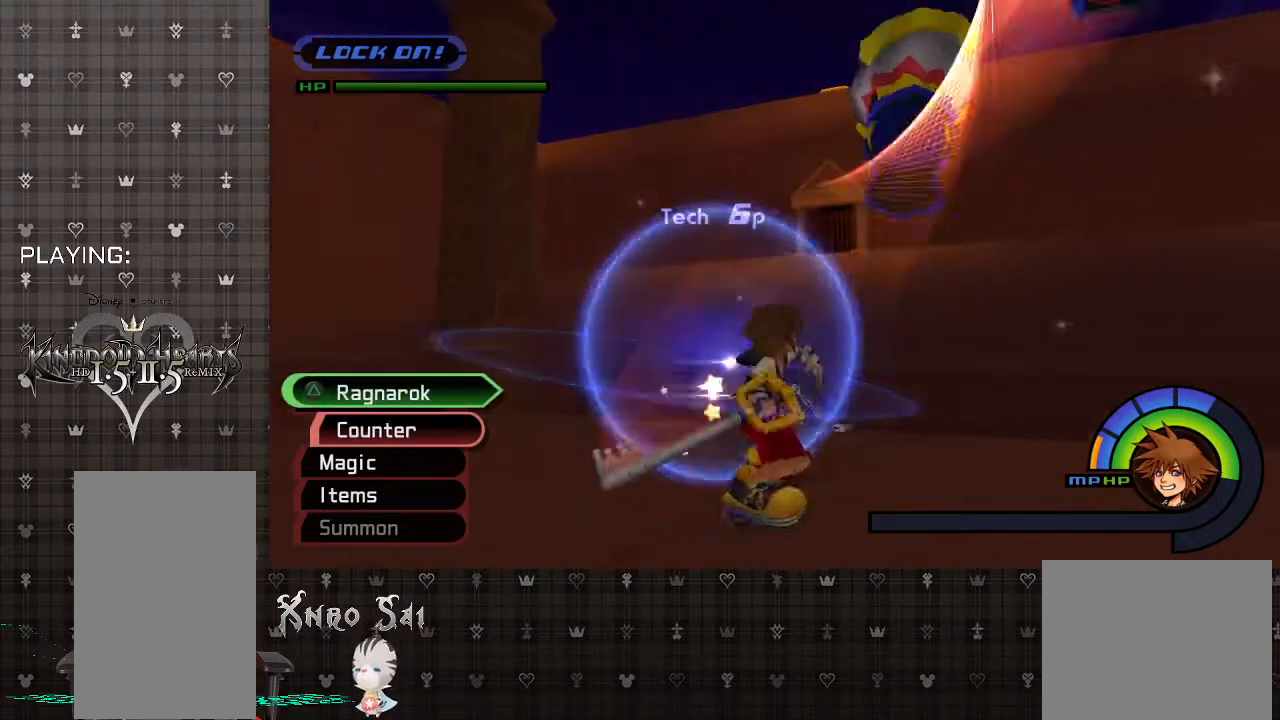
{"buttons": [], "left_stick": "up-right", "right_stick": "center", "events": [[67, "CIRCLE", "down"], [200, "CIRCLE", "up"]]}
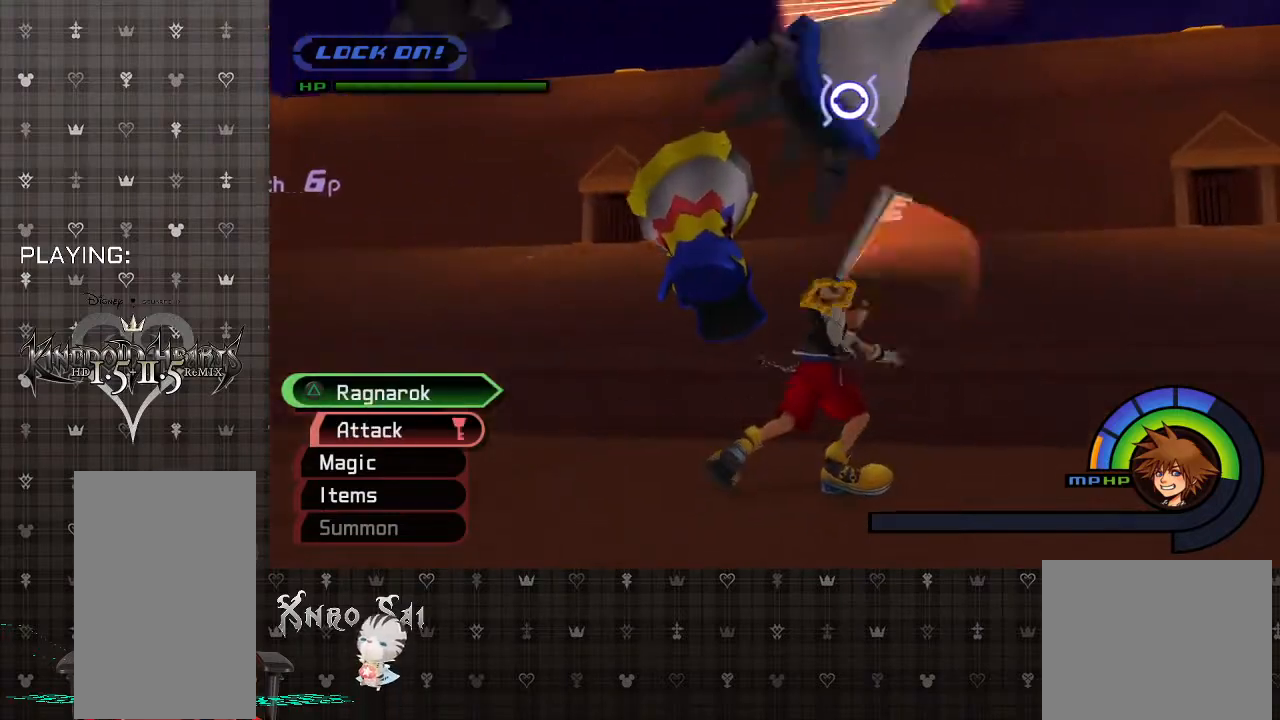
{"buttons": [], "left_stick": "up-left", "right_stick": "center", "events": [[133, "left_stick", "up-left"], [367, "CIRCLE", "down"], [500, "CIRCLE", "up"]]}
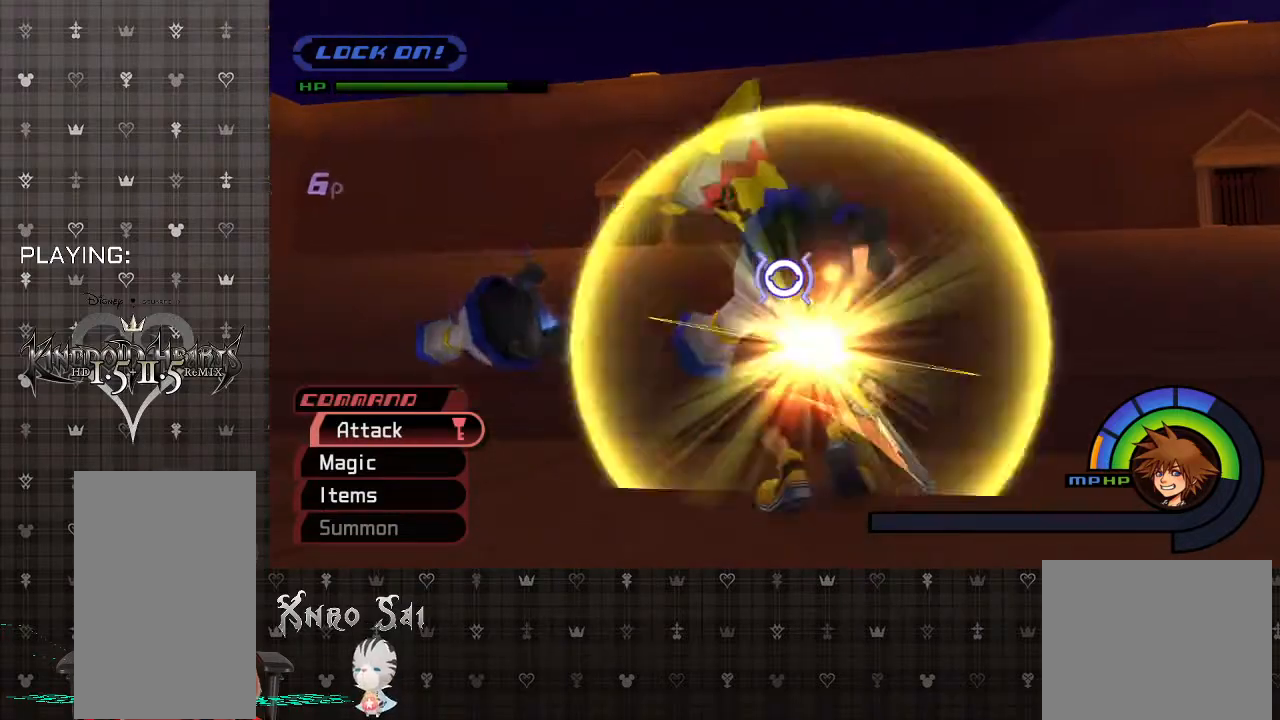
{"buttons": [], "left_stick": "up-left", "right_stick": "center", "events": [[100, "CIRCLE", "down"], [267, "CIRCLE", "up"], [333, "CIRCLE", "down"], [467, "CIRCLE", "up"]]}
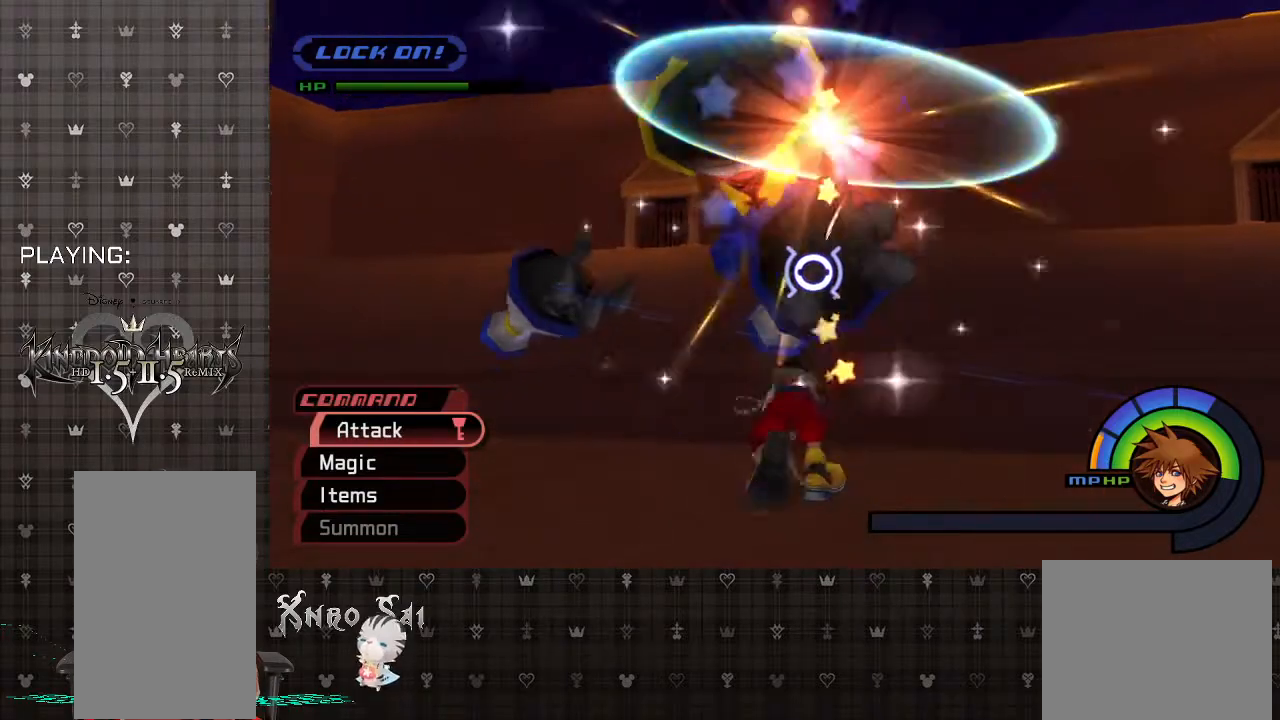
{"buttons": ["CIRCLE"], "left_stick": "up-left", "right_stick": "center", "events": [[67, "CIRCLE", "down"], [200, "CIRCLE", "up"], [267, "CIRCLE", "down"], [400, "CIRCLE", "up"], [500, "CIRCLE", "down"]]}
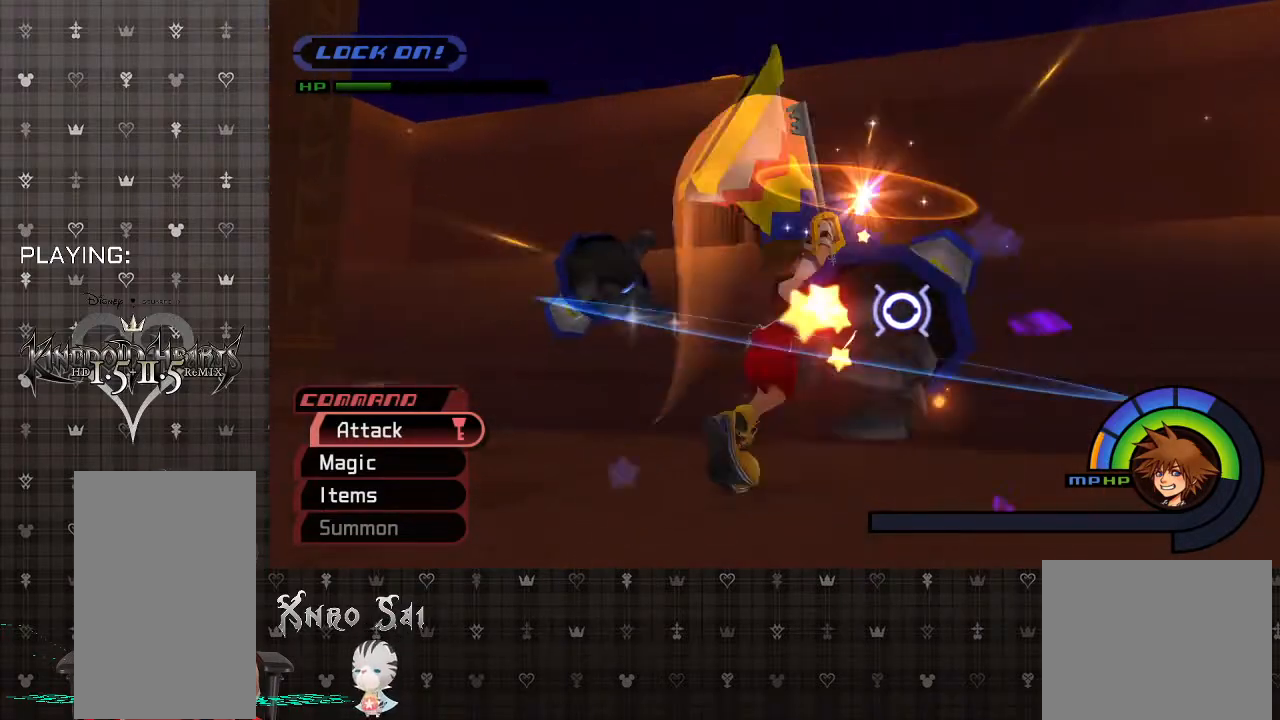
{"buttons": [], "left_stick": "up-right", "right_stick": "center", "events": [[100, "CIRCLE", "up"], [167, "CIRCLE", "down"], [300, "CIRCLE", "up"], [300, "left_stick", "up-right"], [367, "CIRCLE", "down"], [500, "CIRCLE", "up"]]}
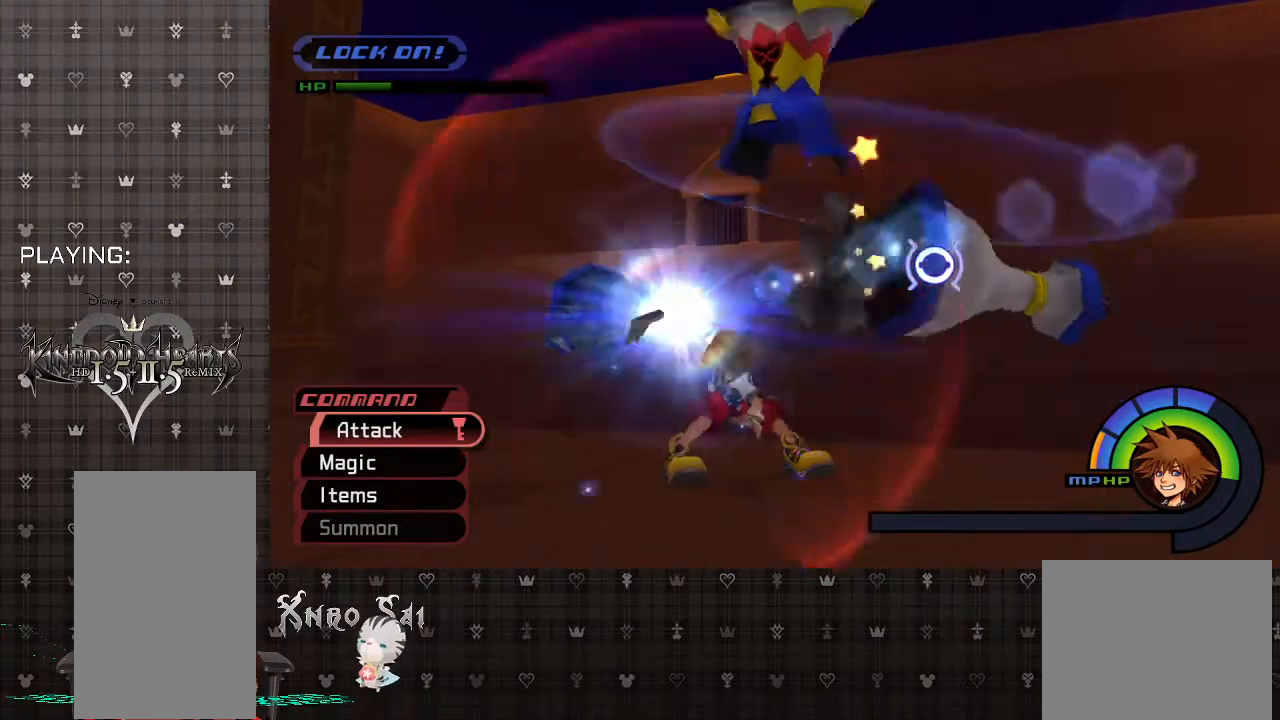
{"buttons": ["CIRCLE"], "left_stick": "up-right", "right_stick": "center", "events": [[67, "CIRCLE", "down"], [200, "CIRCLE", "up"], [267, "CIRCLE", "down"], [400, "CIRCLE", "up"], [467, "CIRCLE", "down"]]}
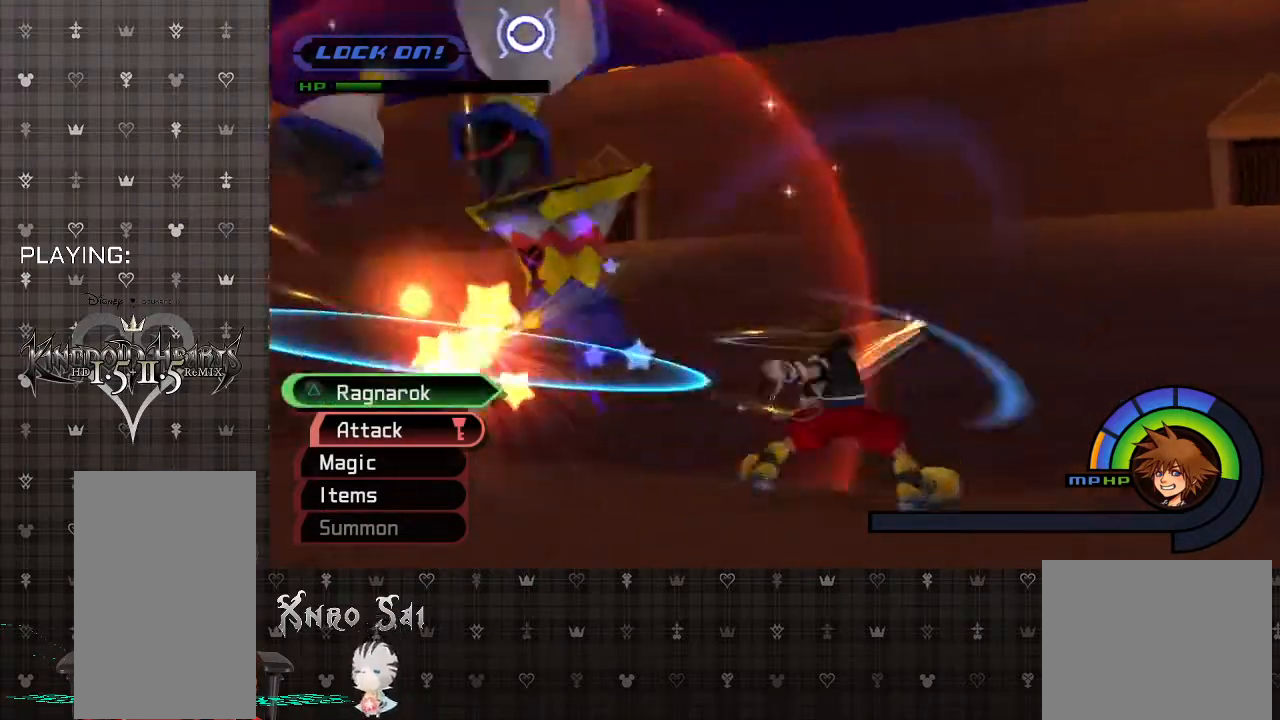
{"buttons": [], "left_stick": "up-left", "right_stick": "center", "events": [[100, "CIRCLE", "up"], [167, "left_stick", "up-left"], [333, "CIRCLE", "down"], [500, "CIRCLE", "up"]]}
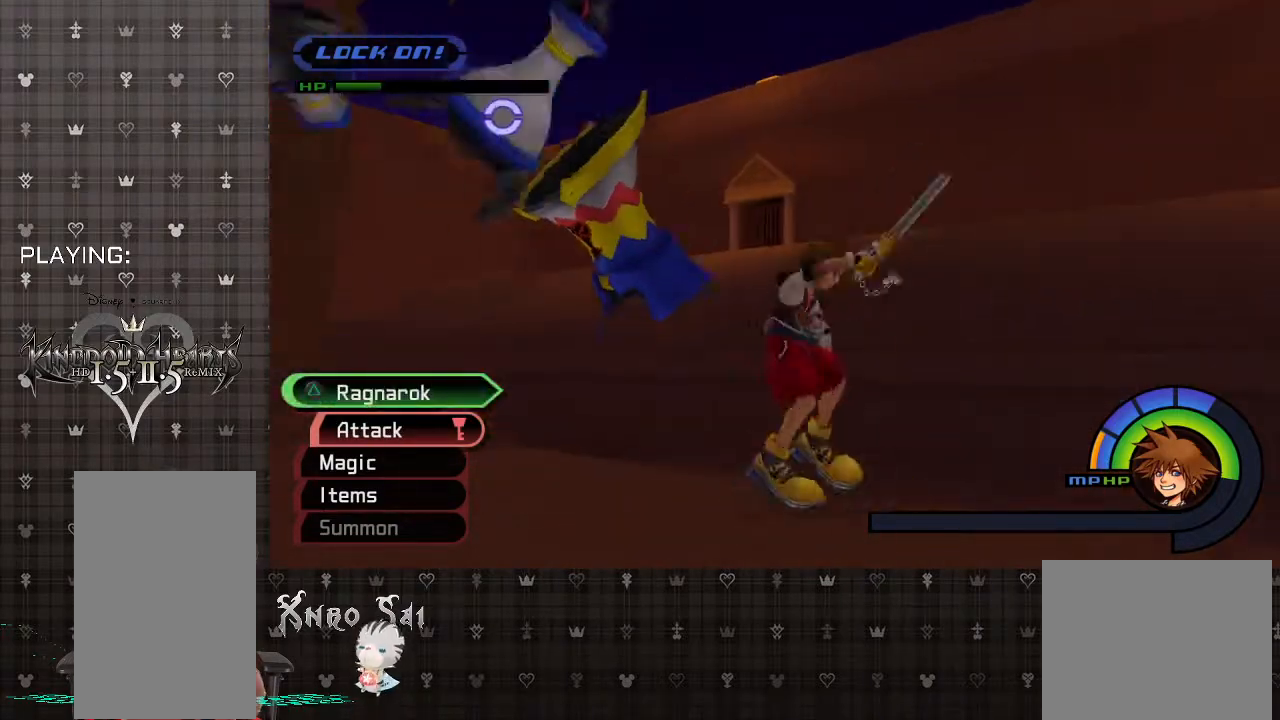
{"buttons": ["CIRCLE"], "left_stick": "up-left", "right_stick": "center", "events": [[100, "CIRCLE", "down"], [267, "CIRCLE", "up"], [367, "CIRCLE", "down"]]}
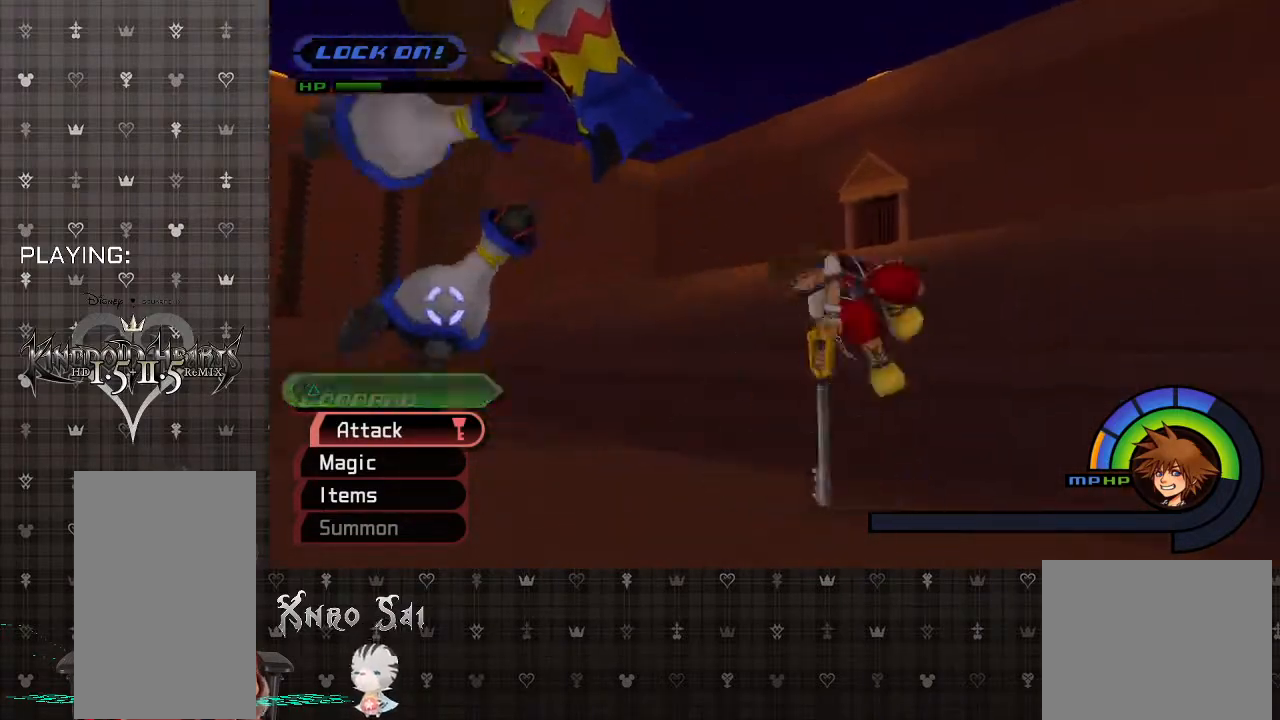
{"buttons": [], "left_stick": "up-left", "right_stick": "center", "events": [[33, "CIRCLE", "up"], [100, "CIRCLE", "down"], [267, "CIRCLE", "up"]]}
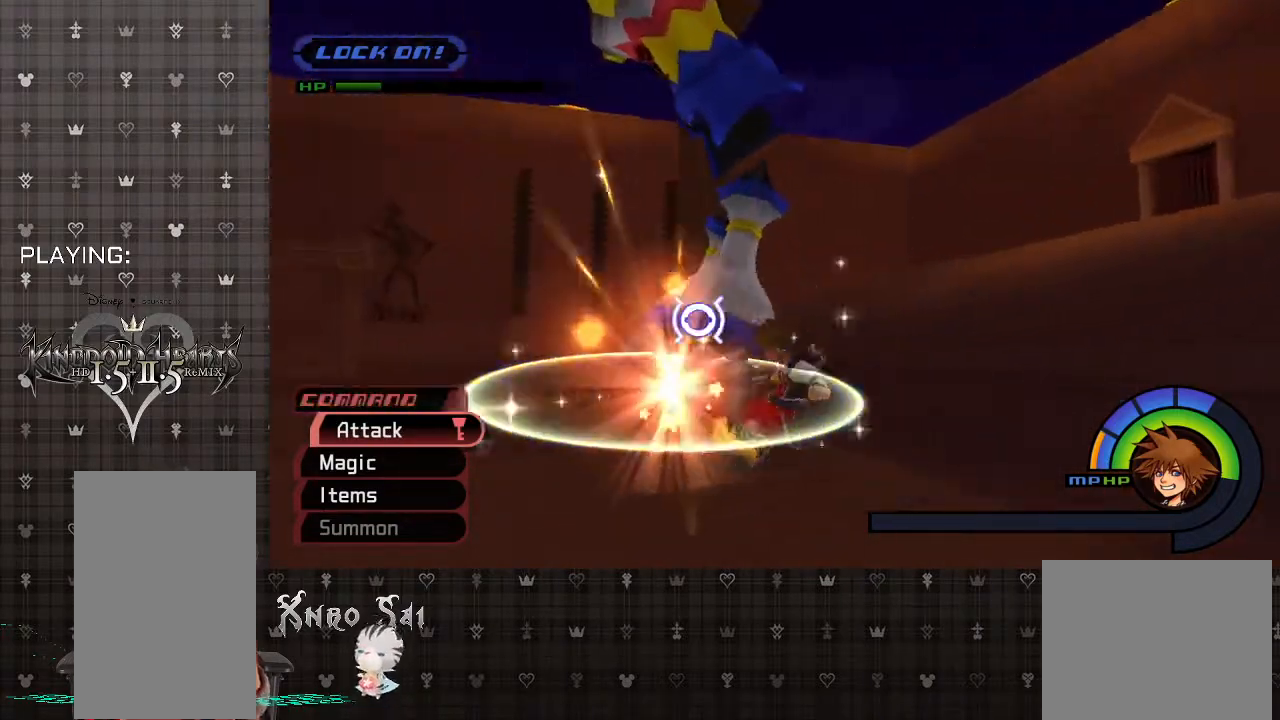
{"buttons": ["CIRCLE"], "left_stick": "up-left", "right_stick": "center", "events": [[67, "CIRCLE", "down"], [133, "left_stick", "up"], [200, "CIRCLE", "up"], [300, "CIRCLE", "down"], [333, "left_stick", "up-left"], [433, "CIRCLE", "up"], [500, "CIRCLE", "down"]]}
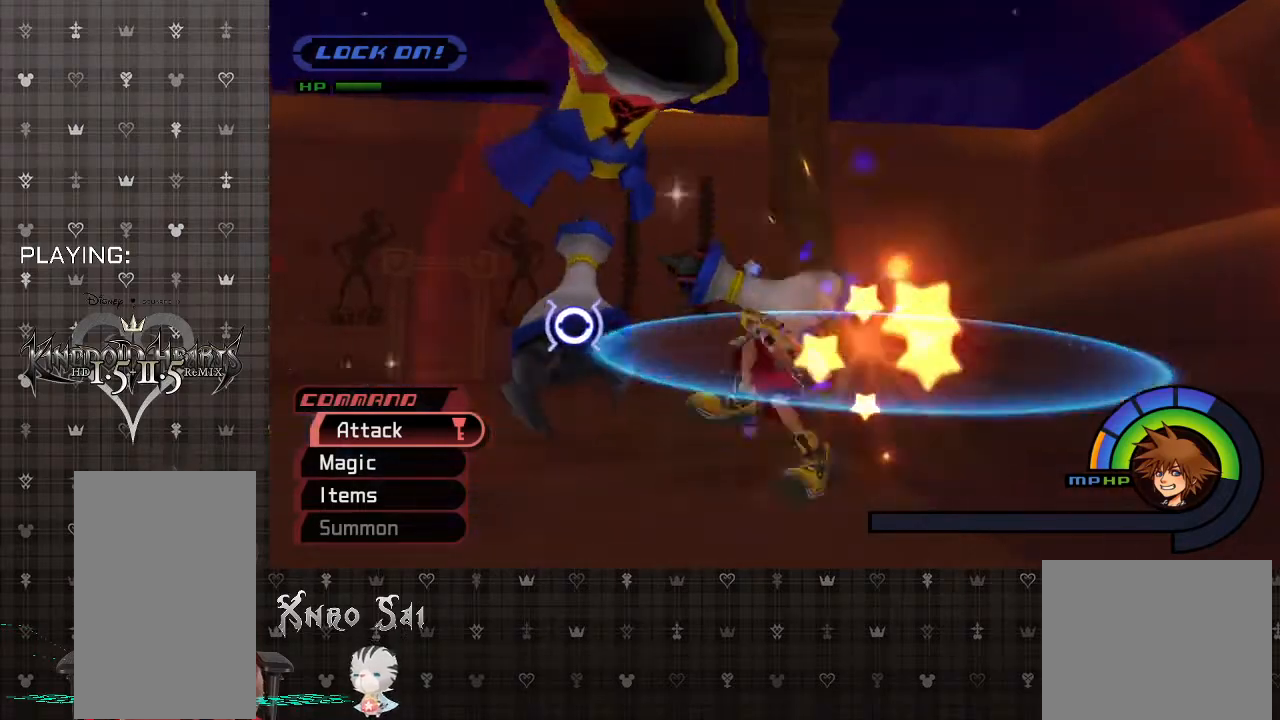
{"buttons": ["CIRCLE"], "left_stick": "up-left", "right_stick": "center", "events": [[133, "CIRCLE", "up"], [233, "CIRCLE", "down"], [367, "CIRCLE", "up"], [433, "CIRCLE", "down"]]}
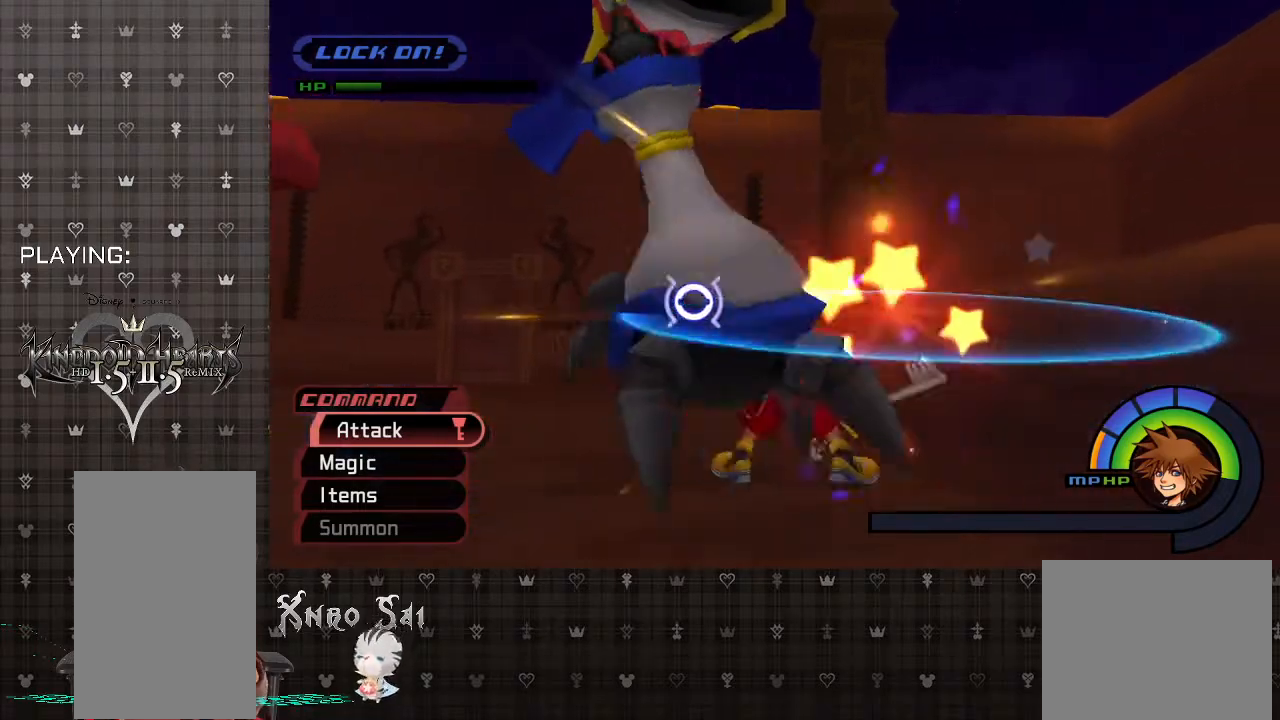
{"buttons": ["CIRCLE"], "left_stick": "up", "right_stick": "center", "events": [[67, "CIRCLE", "up"], [167, "CIRCLE", "down"], [233, "left_stick", "up"], [300, "CIRCLE", "up"], [367, "CIRCLE", "down"]]}
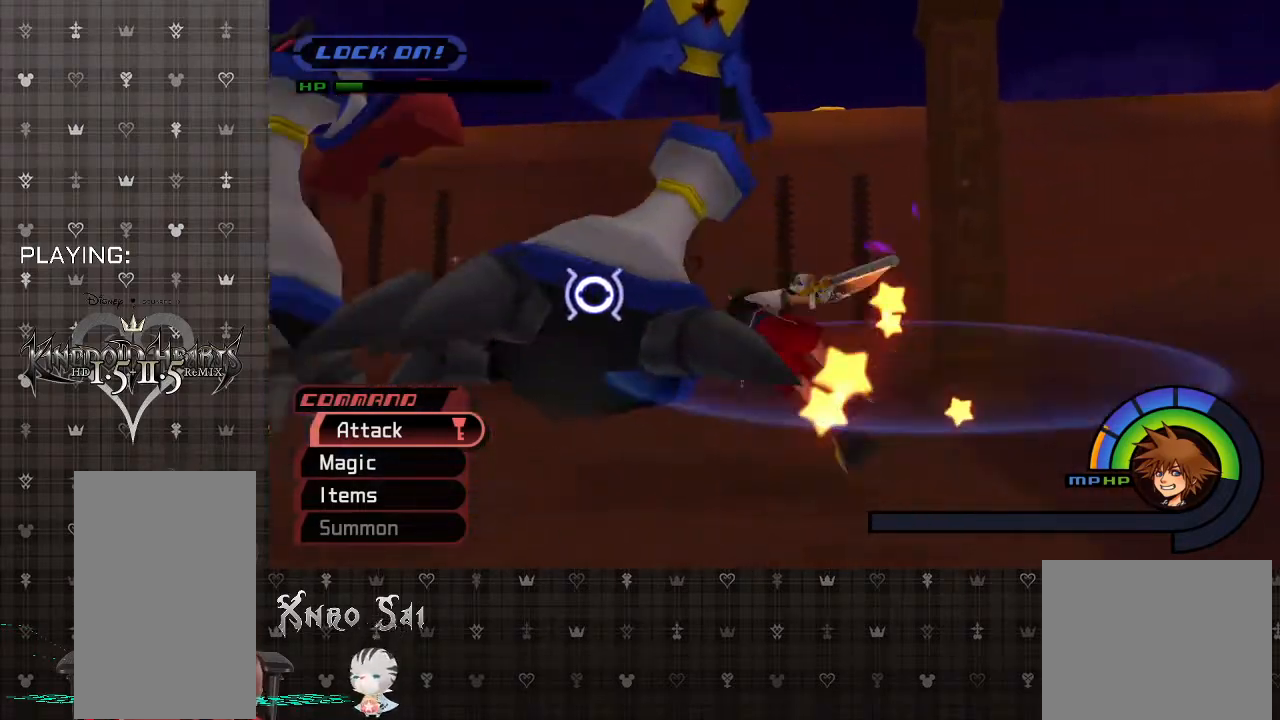
{"buttons": [], "left_stick": "up-left", "right_stick": "center", "events": [[33, "CIRCLE", "up"], [33, "left_stick", "up-left"], [100, "CIRCLE", "down"], [233, "CIRCLE", "up"], [300, "CIRCLE", "down"], [467, "CIRCLE", "up"]]}